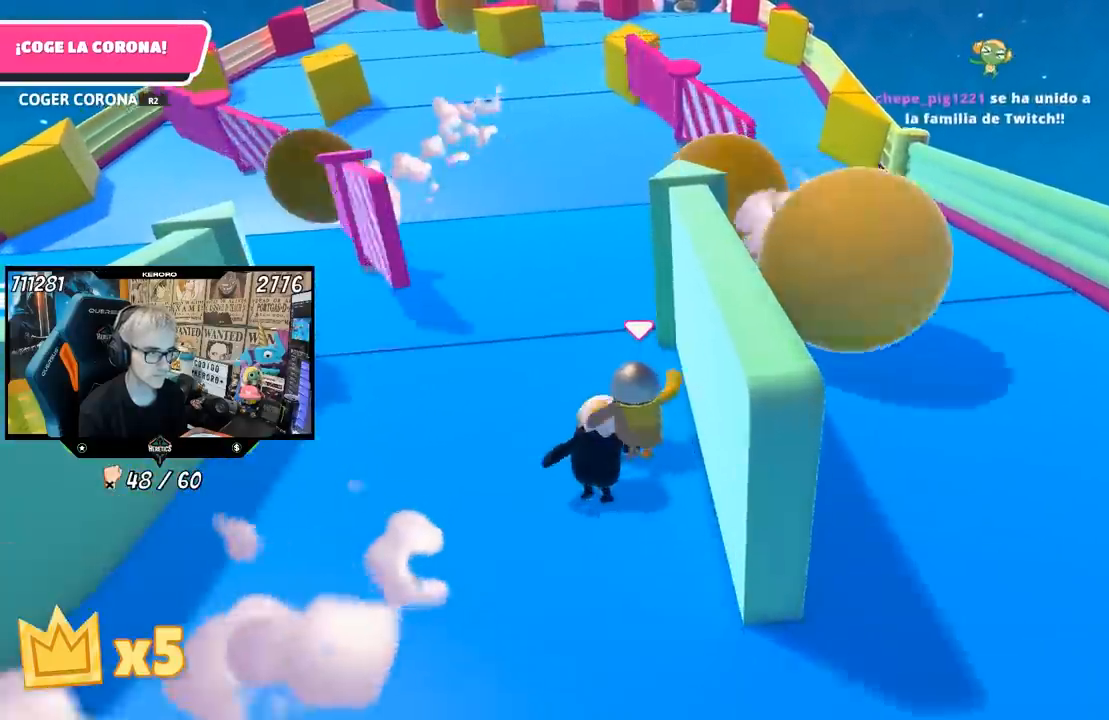
Gameplay with a controller (PlayStation layout); each line is a JSON object with the inputs held at the frame after it. "events" lists button and stick changes between this image and that frame as [ms after this image, input, new state], when the widget could be followed in between.
{"buttons": [], "left_stick": "up", "right_stick": "center", "events": [[267, "L1", "down"], [333, "L1", "up"], [417, "left_stick", "up"]]}
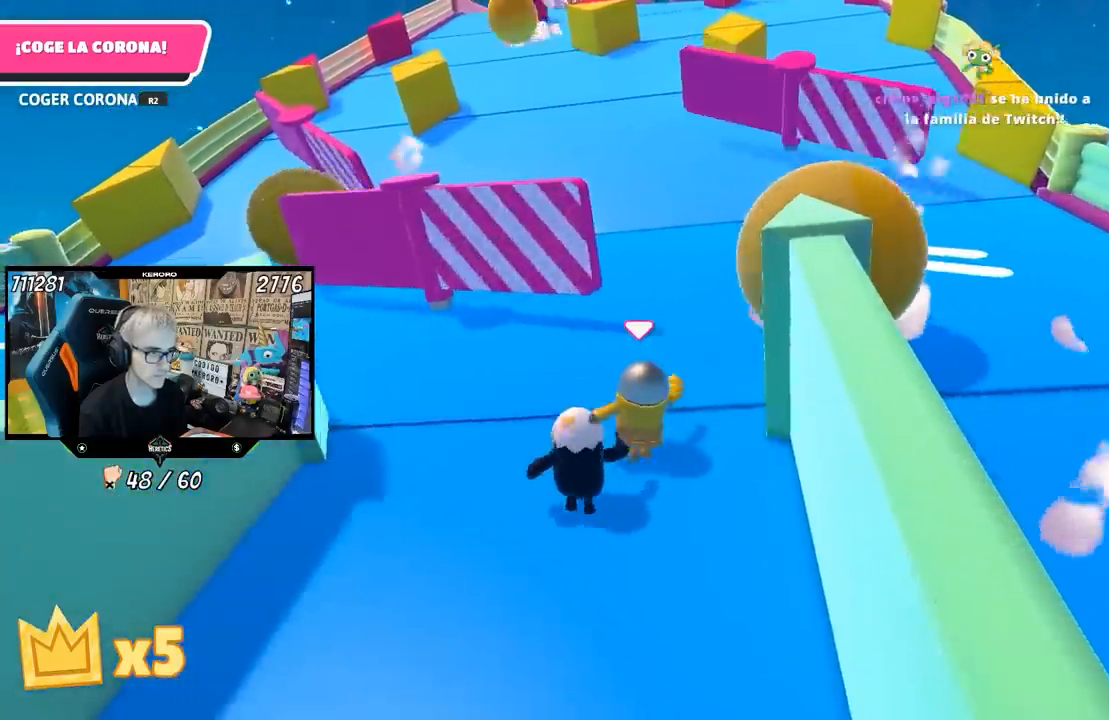
{"buttons": [], "left_stick": "up", "right_stick": "up", "events": [[383, "right_stick", "up"]]}
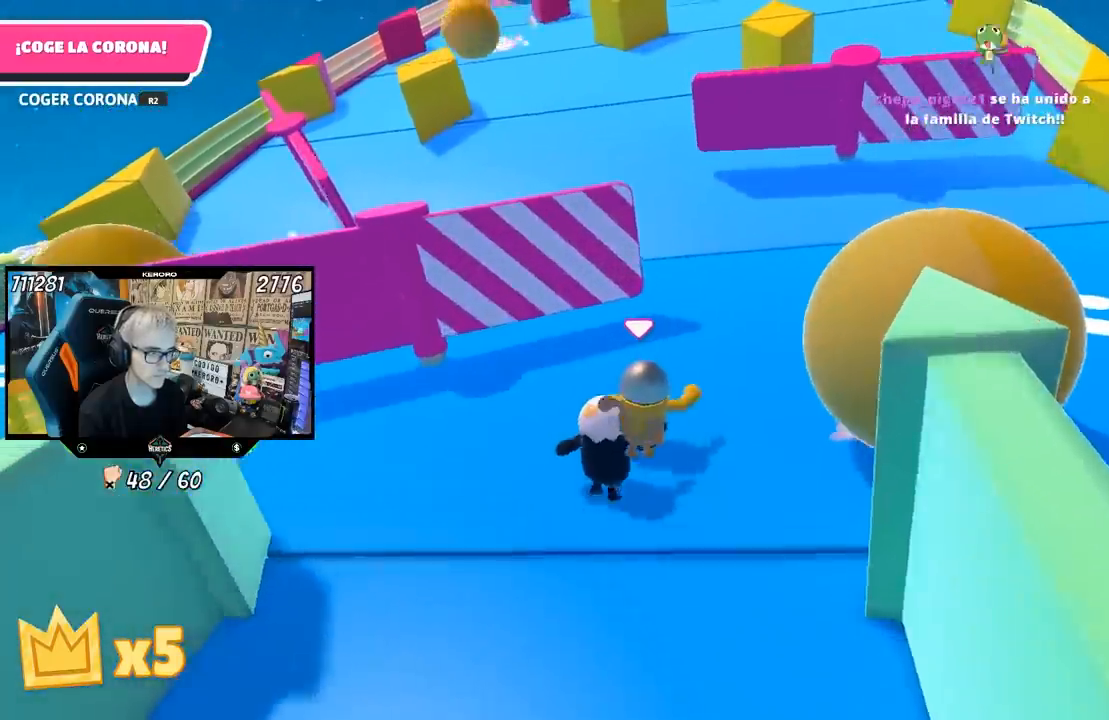
{"buttons": [], "left_stick": "up", "right_stick": "center", "events": [[50, "right_stick", "center"], [250, "right_stick", "up"], [417, "right_stick", "center"]]}
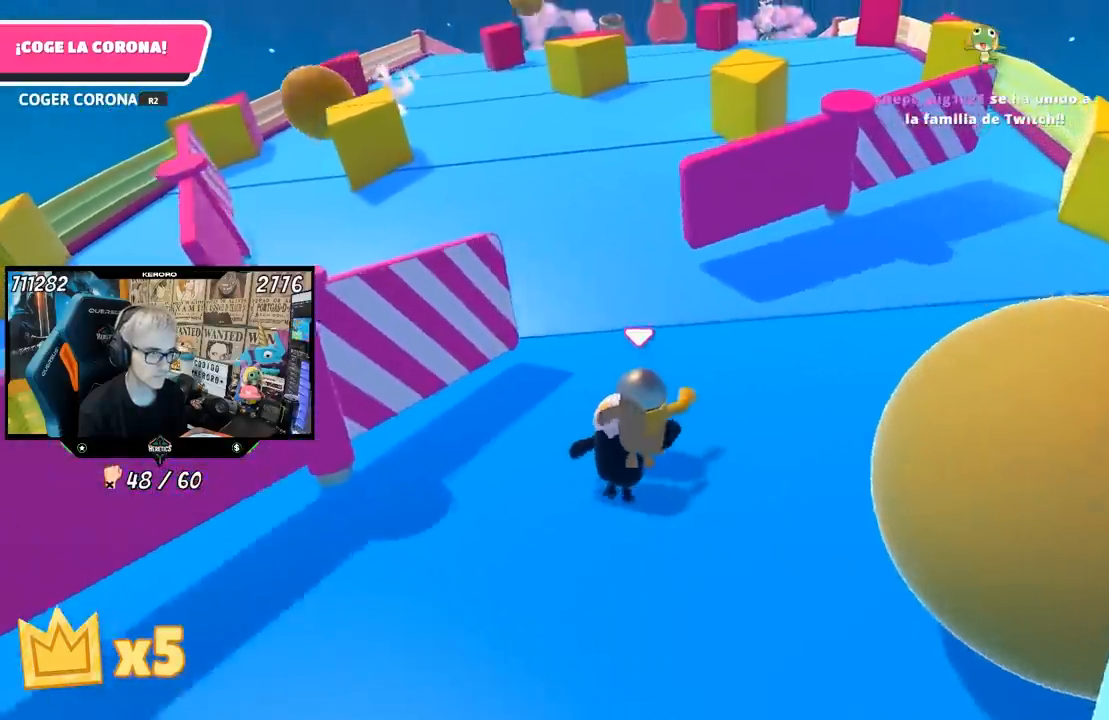
{"buttons": [], "left_stick": "up", "right_stick": "center", "events": [[150, "right_stick", "up-right"], [317, "right_stick", "center"]]}
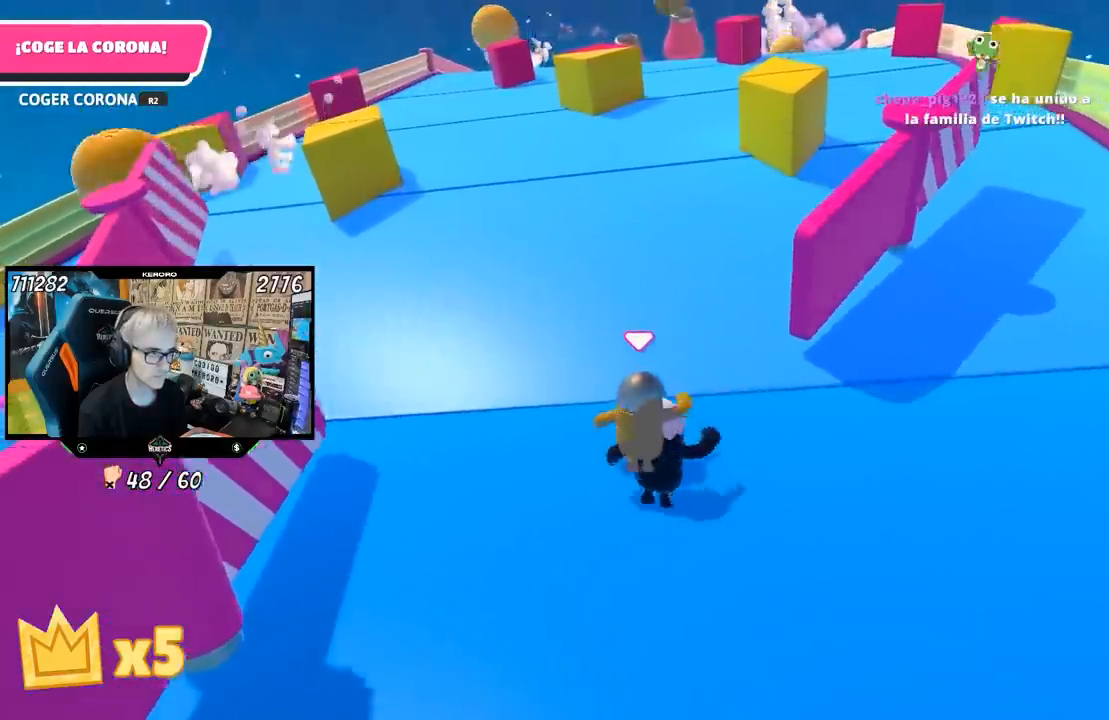
{"buttons": [], "left_stick": "up", "right_stick": "center", "events": []}
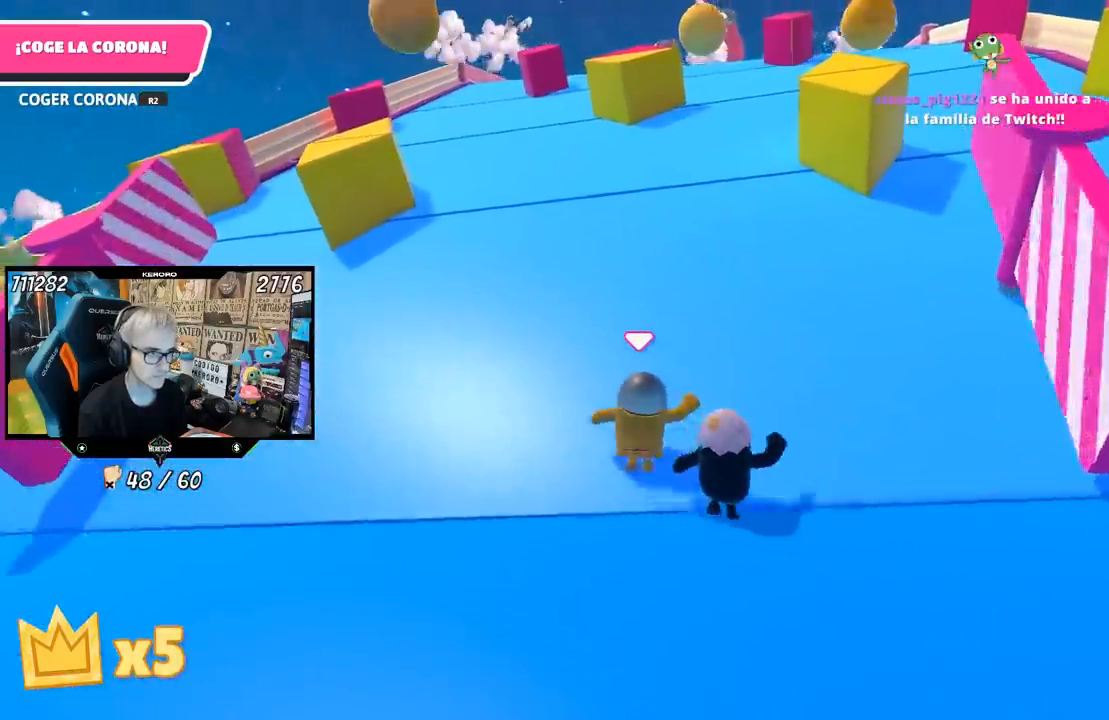
{"buttons": [], "left_stick": "up", "right_stick": "center", "events": [[117, "L1", "down"], [167, "L1", "up"]]}
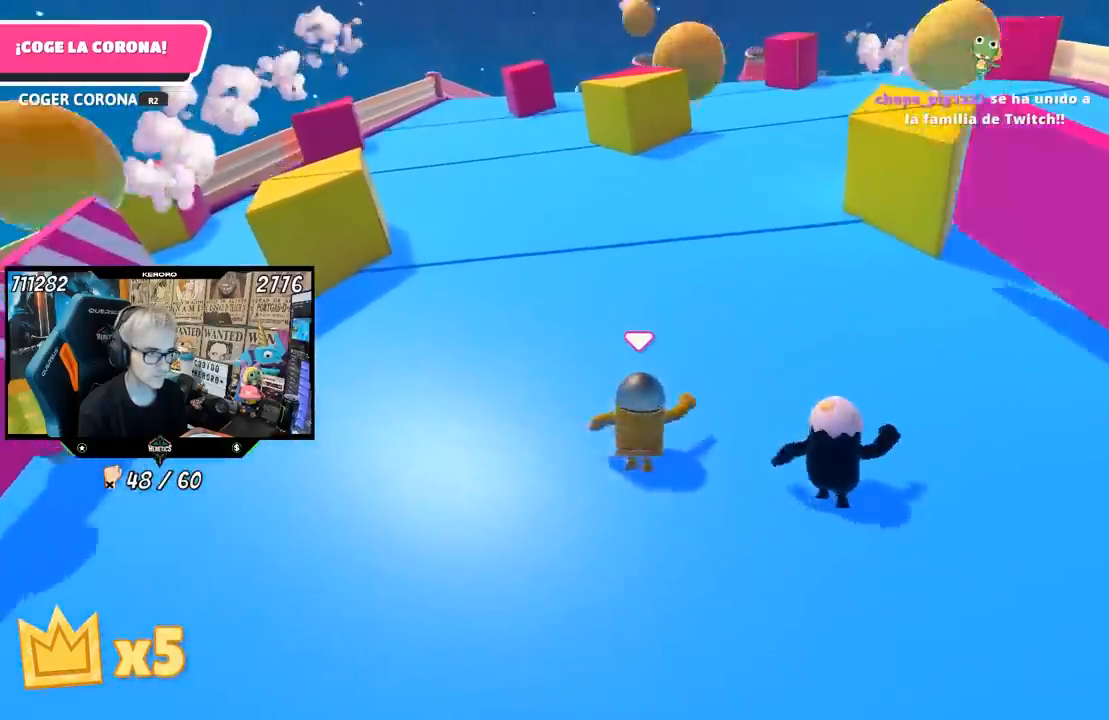
{"buttons": [], "left_stick": "up", "right_stick": "center", "events": []}
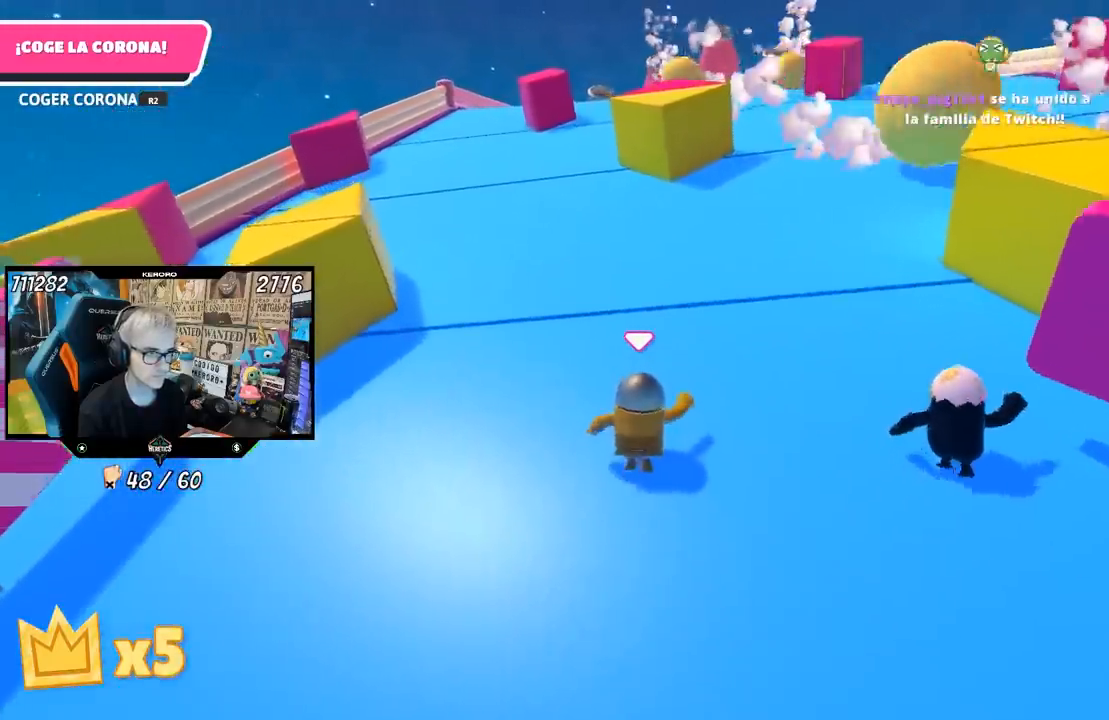
{"buttons": [], "left_stick": "up", "right_stick": "center", "events": [[33, "L1", "down"], [217, "L1", "up"]]}
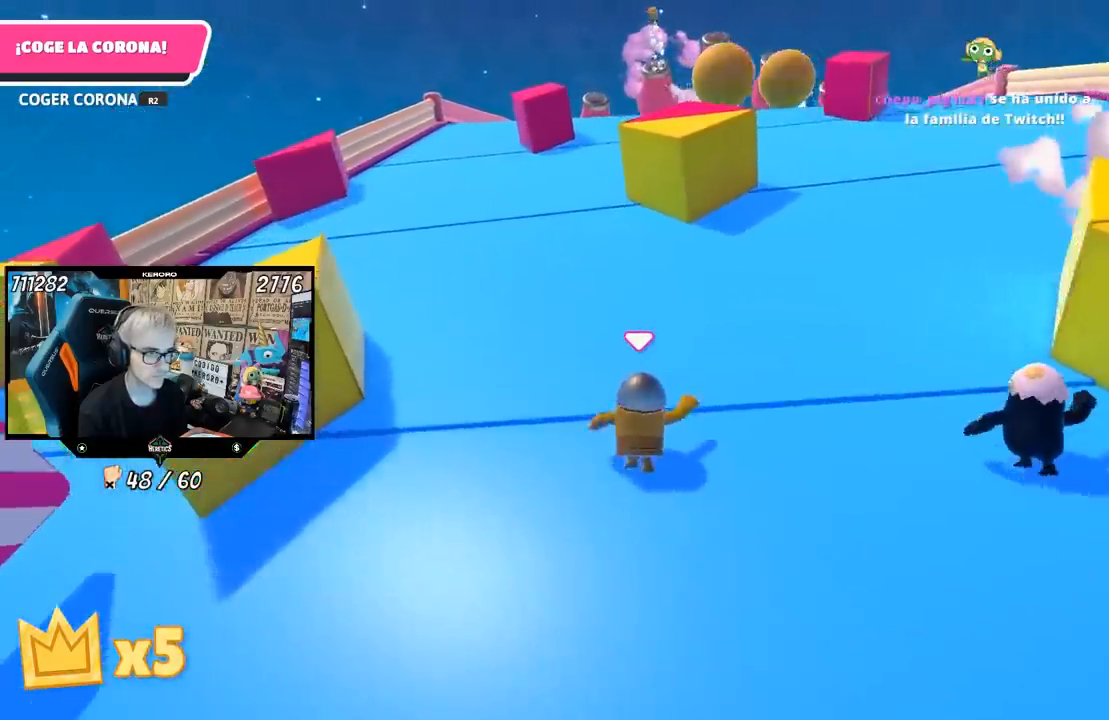
{"buttons": [], "left_stick": "up", "right_stick": "center", "events": []}
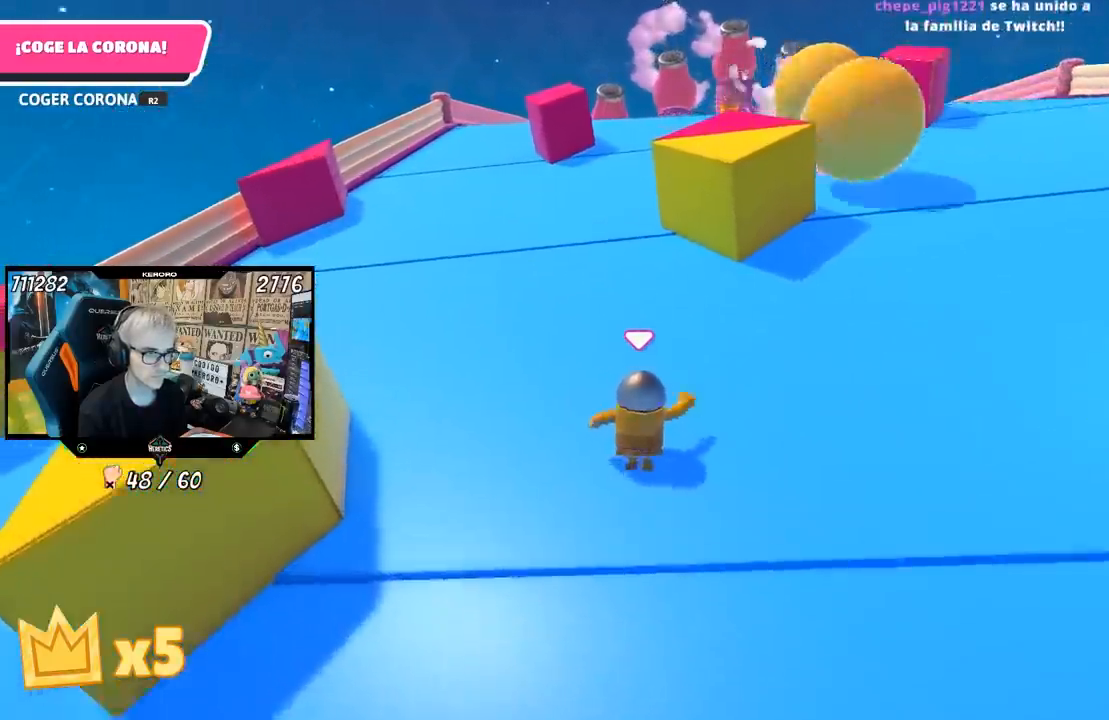
{"buttons": [], "left_stick": "up", "right_stick": "down-right", "events": [[233, "L1", "down"], [350, "L1", "up"], [433, "right_stick", "down-right"]]}
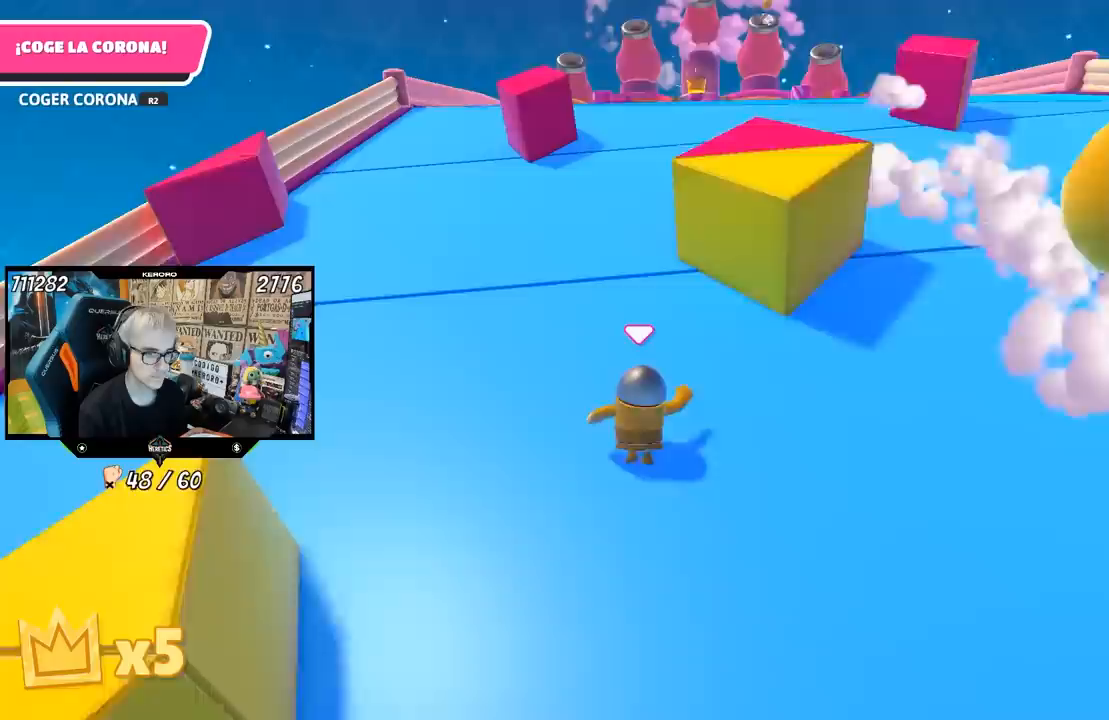
{"buttons": [], "left_stick": "up", "right_stick": "up-right", "events": [[350, "right_stick", "center"], [467, "right_stick", "up-right"]]}
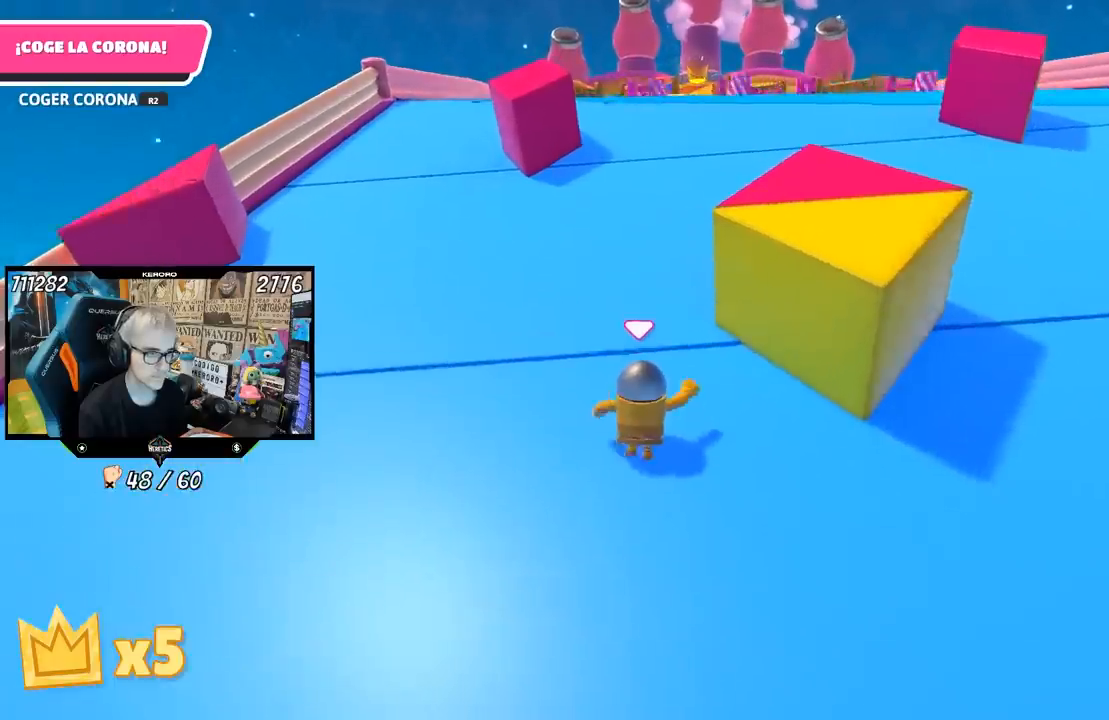
{"buttons": [], "left_stick": "up", "right_stick": "center", "events": [[283, "right_stick", "up"], [483, "right_stick", "center"]]}
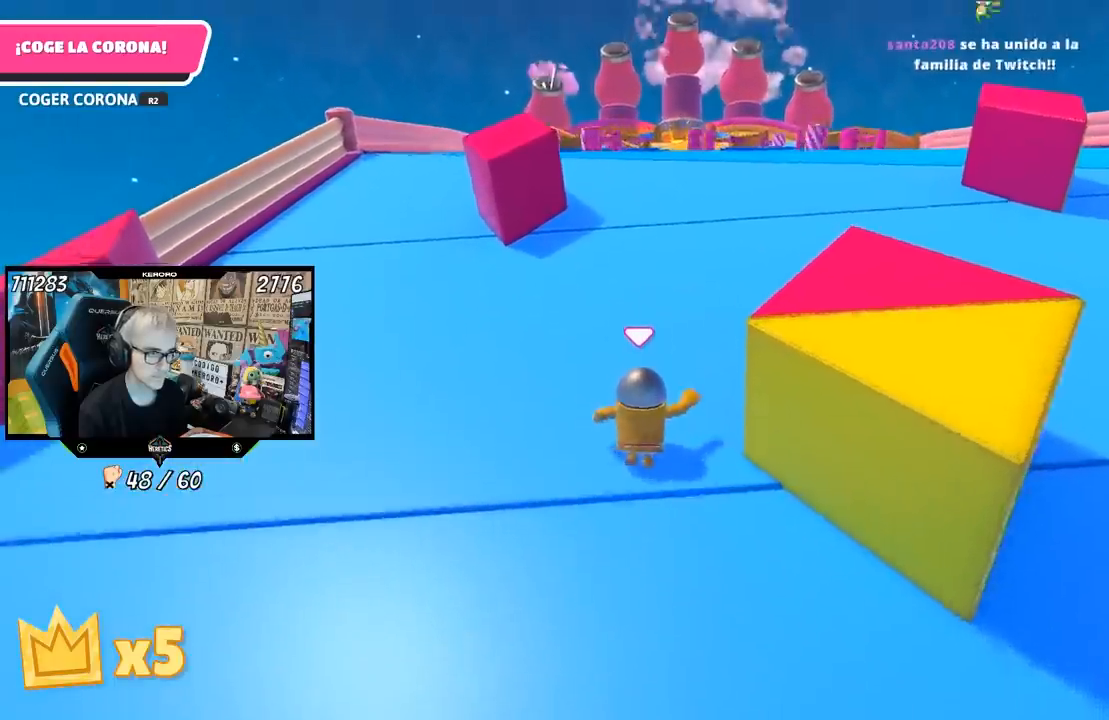
{"buttons": [], "left_stick": "up", "right_stick": "up", "events": [[183, "right_stick", "up"], [350, "L1", "down"], [433, "L1", "up"]]}
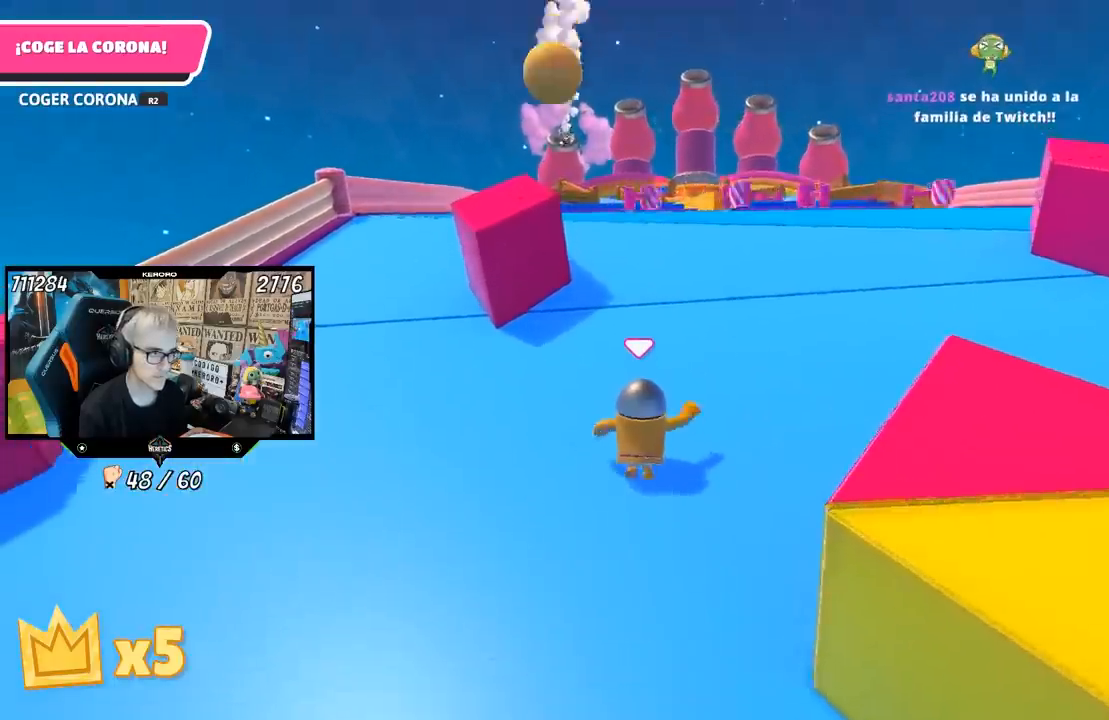
{"buttons": [], "left_stick": "up", "right_stick": "up", "events": [[100, "right_stick", "center"], [450, "right_stick", "up"]]}
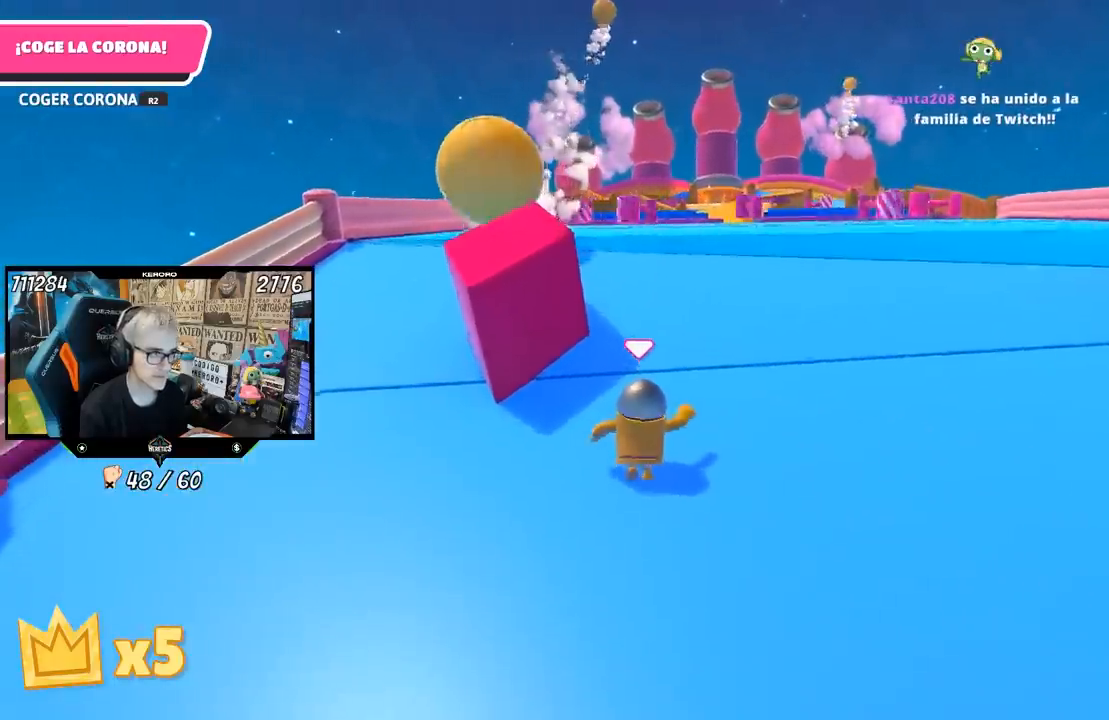
{"buttons": [], "left_stick": "up", "right_stick": "center", "events": [[67, "right_stick", "center"], [283, "right_stick", "up"], [417, "right_stick", "center"]]}
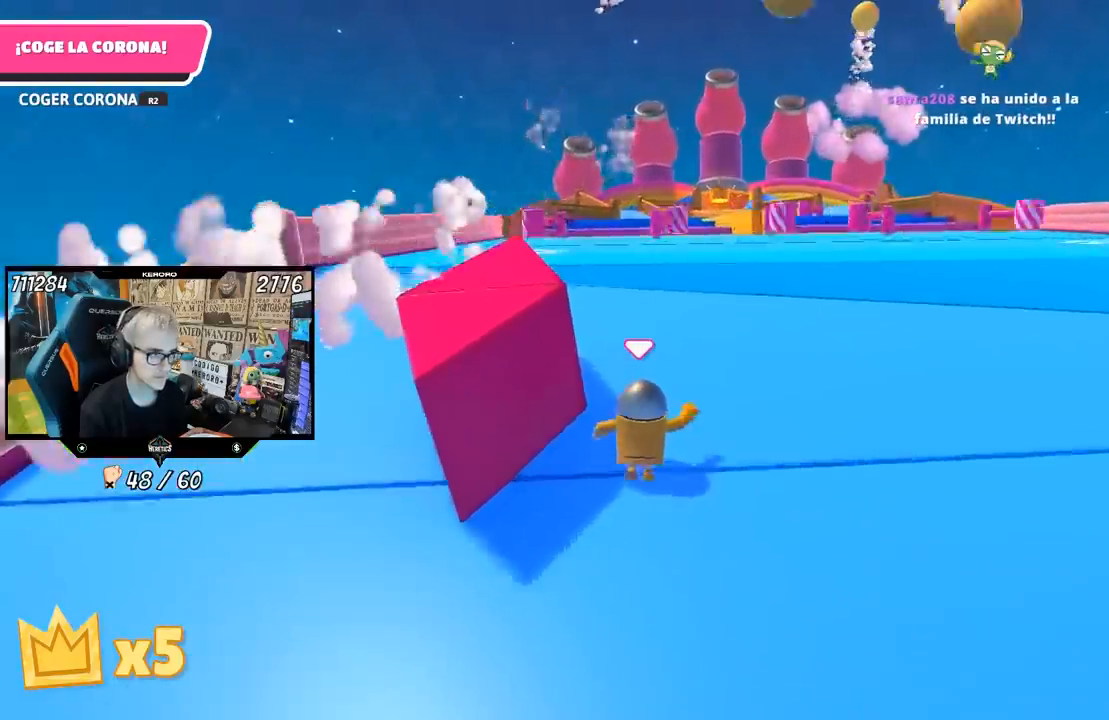
{"buttons": [], "left_stick": "up", "right_stick": "up", "events": [[50, "right_stick", "up"], [183, "right_stick", "center"], [433, "right_stick", "up"]]}
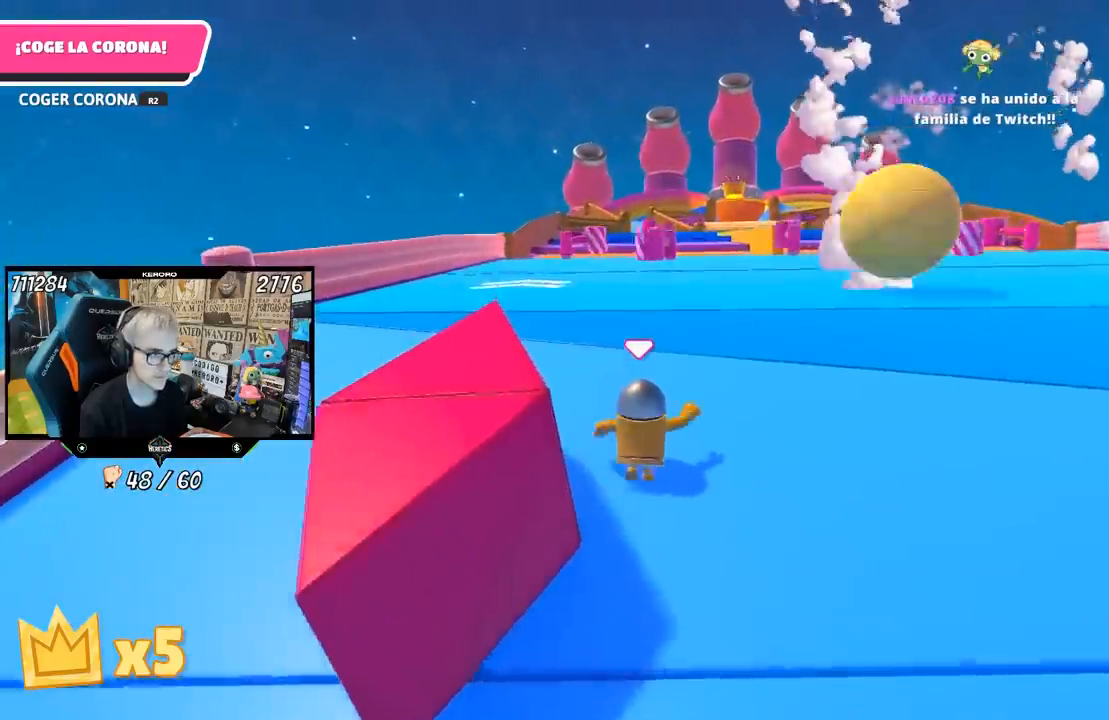
{"buttons": [], "left_stick": "up", "right_stick": "center", "events": [[50, "right_stick", "center"], [317, "L1", "down"], [383, "L1", "up"]]}
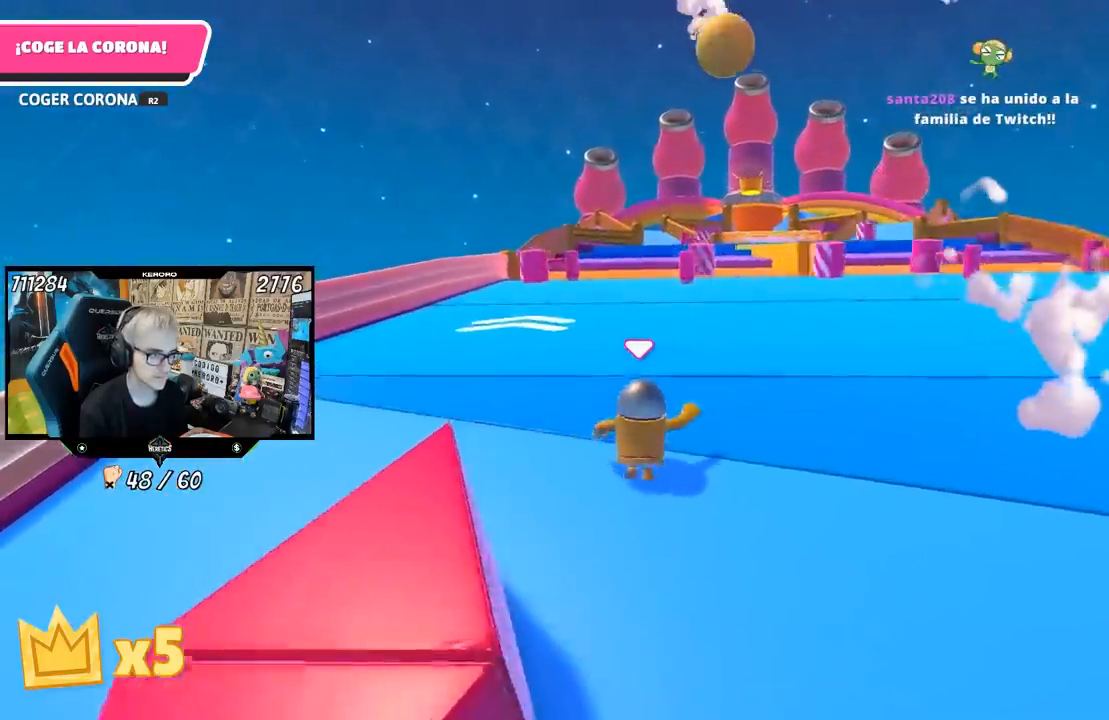
{"buttons": [], "left_stick": "up", "right_stick": "center", "events": []}
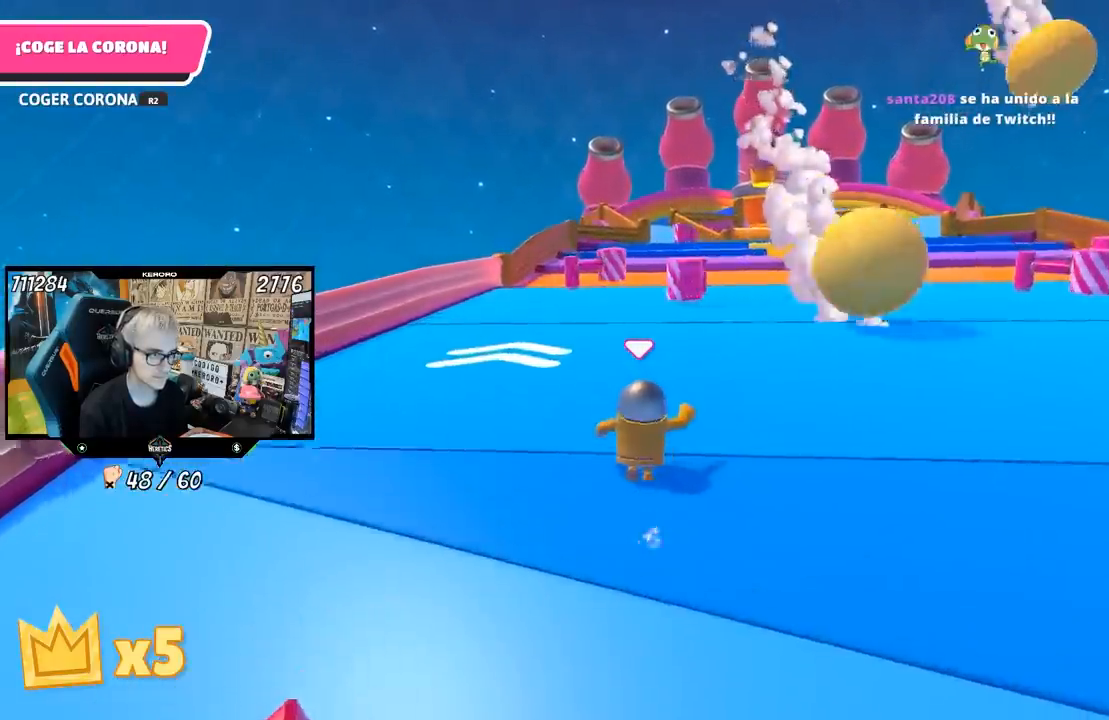
{"buttons": [], "left_stick": "up", "right_stick": "center", "events": []}
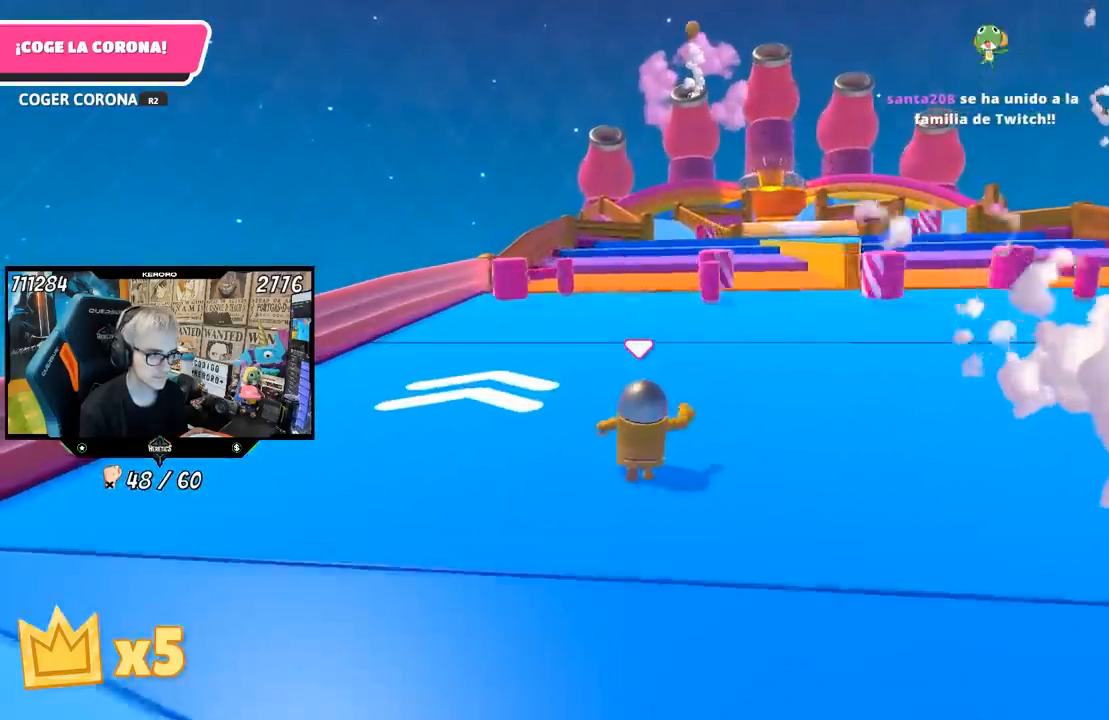
{"buttons": [], "left_stick": "up", "right_stick": "center", "events": []}
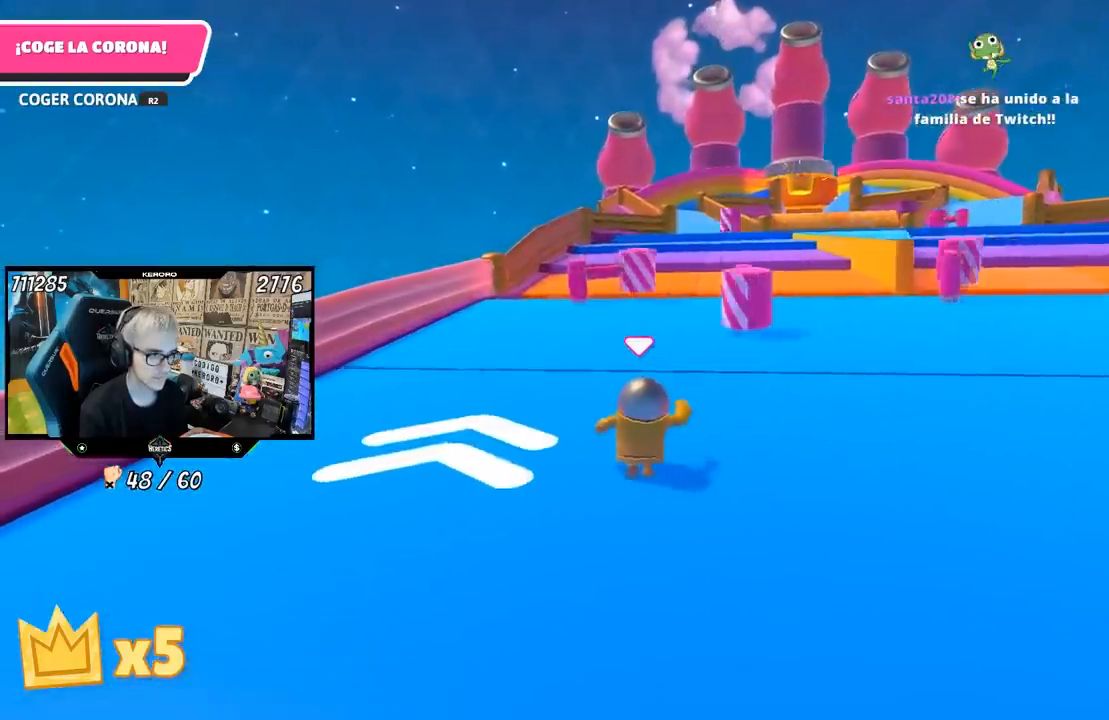
{"buttons": [], "left_stick": "up", "right_stick": "center", "events": []}
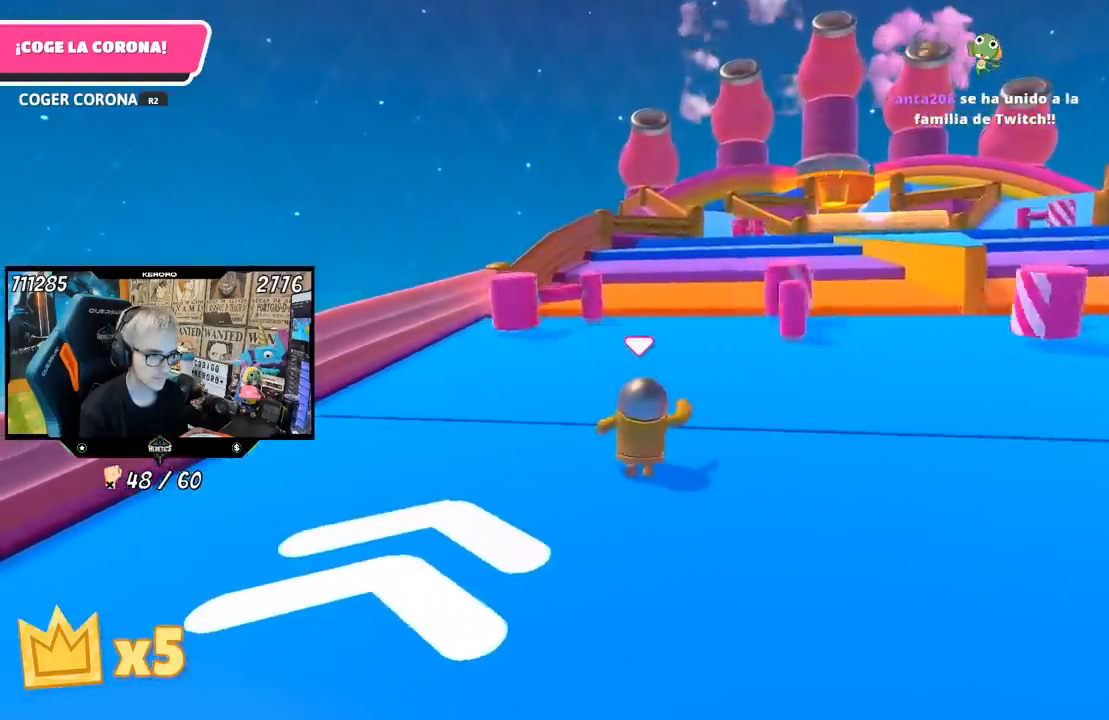
{"buttons": [], "left_stick": "up", "right_stick": "down", "events": [[317, "right_stick", "down"]]}
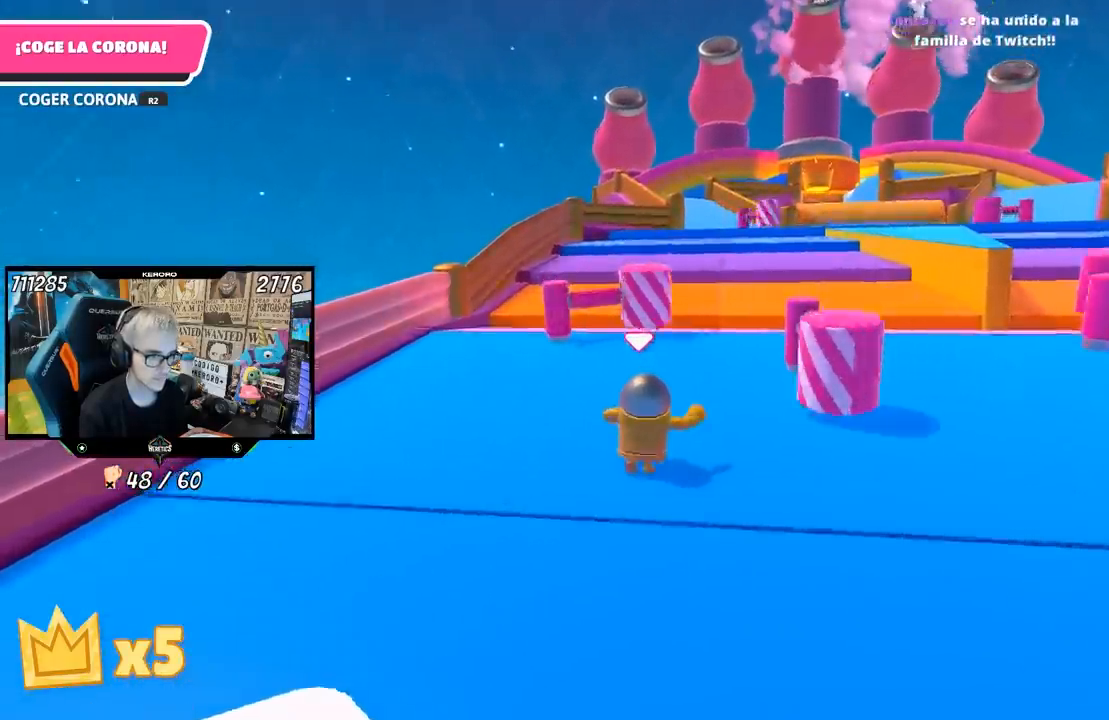
{"buttons": ["L1"], "left_stick": "up", "right_stick": "down", "events": [[483, "L1", "down"]]}
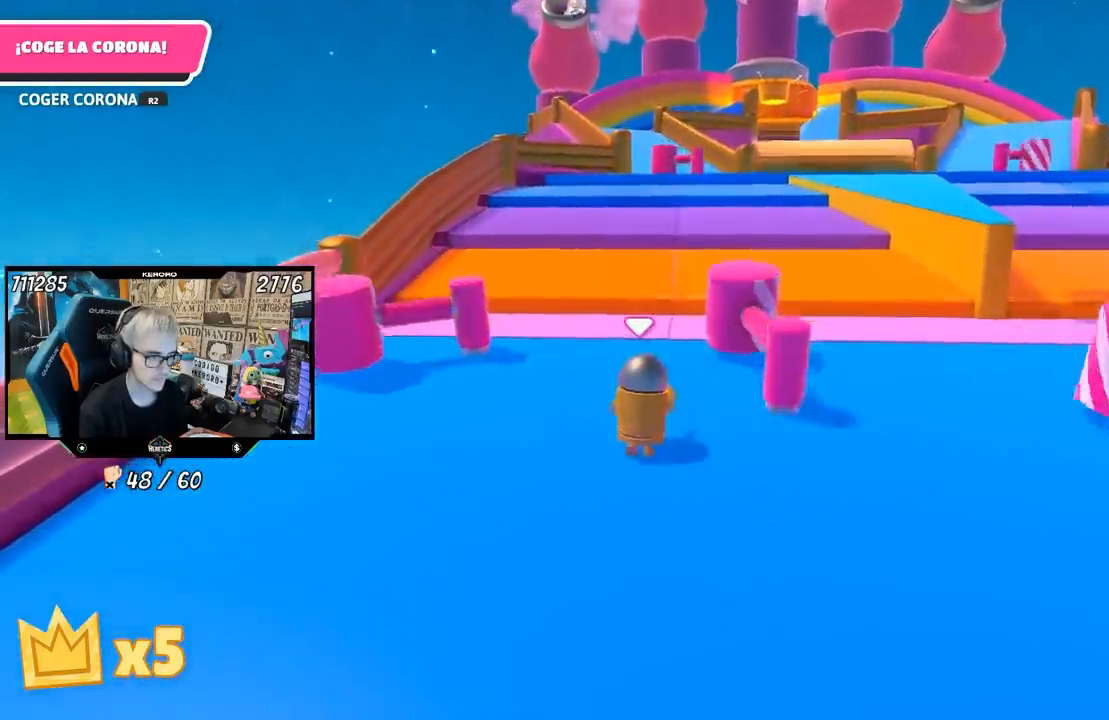
{"buttons": [], "left_stick": "up", "right_stick": "down"}
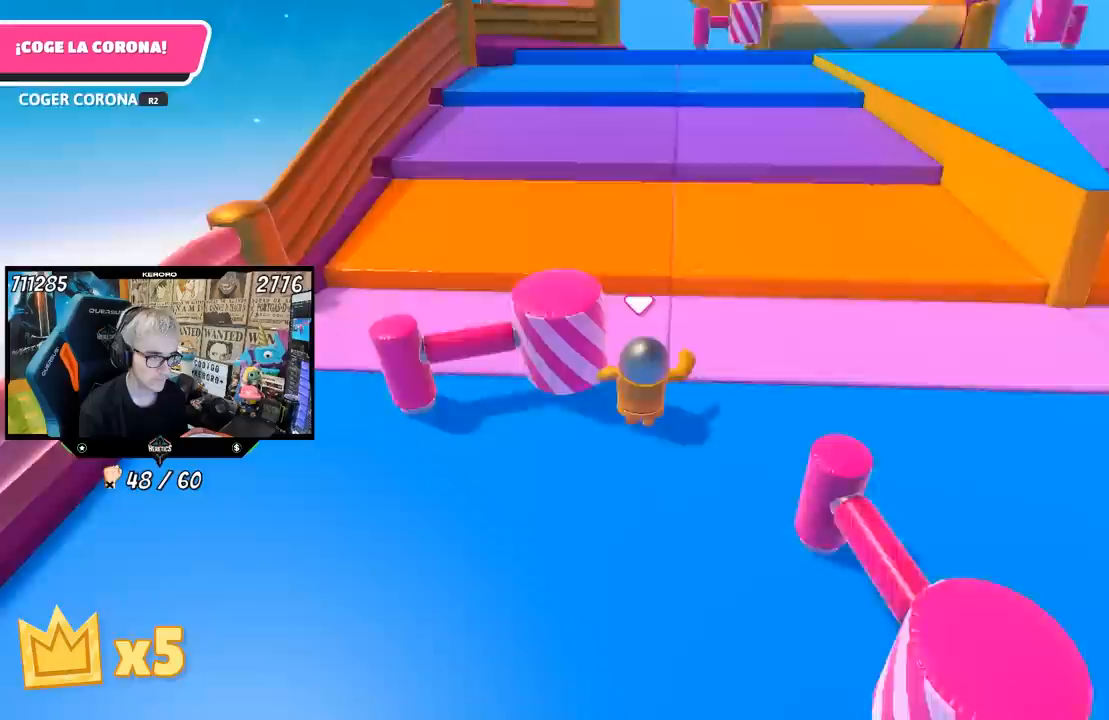
{"buttons": [], "left_stick": "up", "right_stick": "center", "events": [[117, "L1", "down"], [150, "right_stick", "center"], [317, "L1", "up"]]}
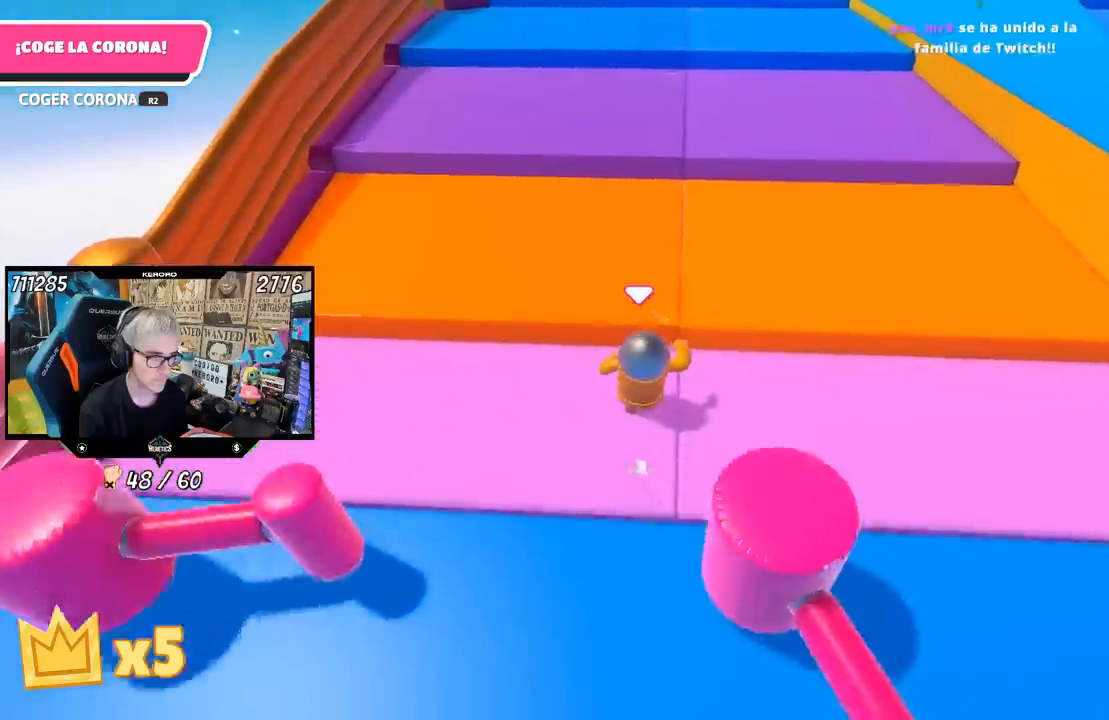
{"buttons": [], "left_stick": "up", "right_stick": "center", "events": [[117, "CROSS", "down"], [183, "L1", "down"], [233, "L1", "up"], [417, "CROSS", "up"]]}
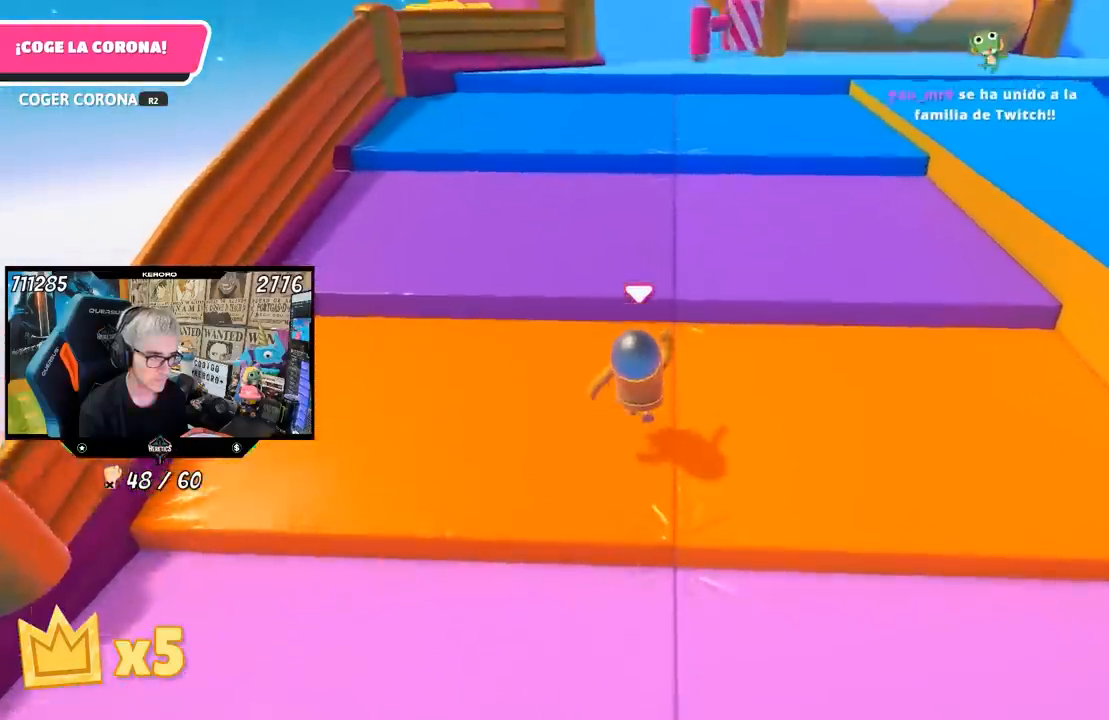
{"buttons": ["CROSS"], "left_stick": "up", "right_stick": "center", "events": [[17, "right_stick", "down"], [150, "right_stick", "center"], [283, "CROSS", "down"]]}
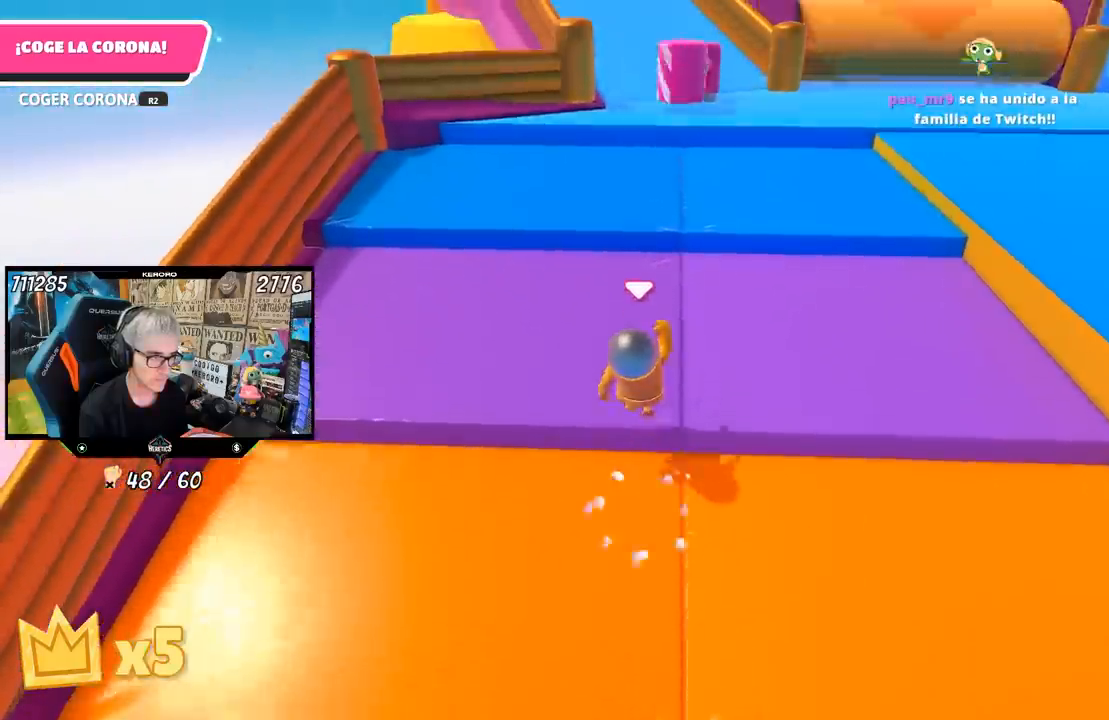
{"buttons": [], "left_stick": "up", "right_stick": "center", "events": [[17, "CROSS", "up"], [217, "right_stick", "up"], [417, "right_stick", "center"]]}
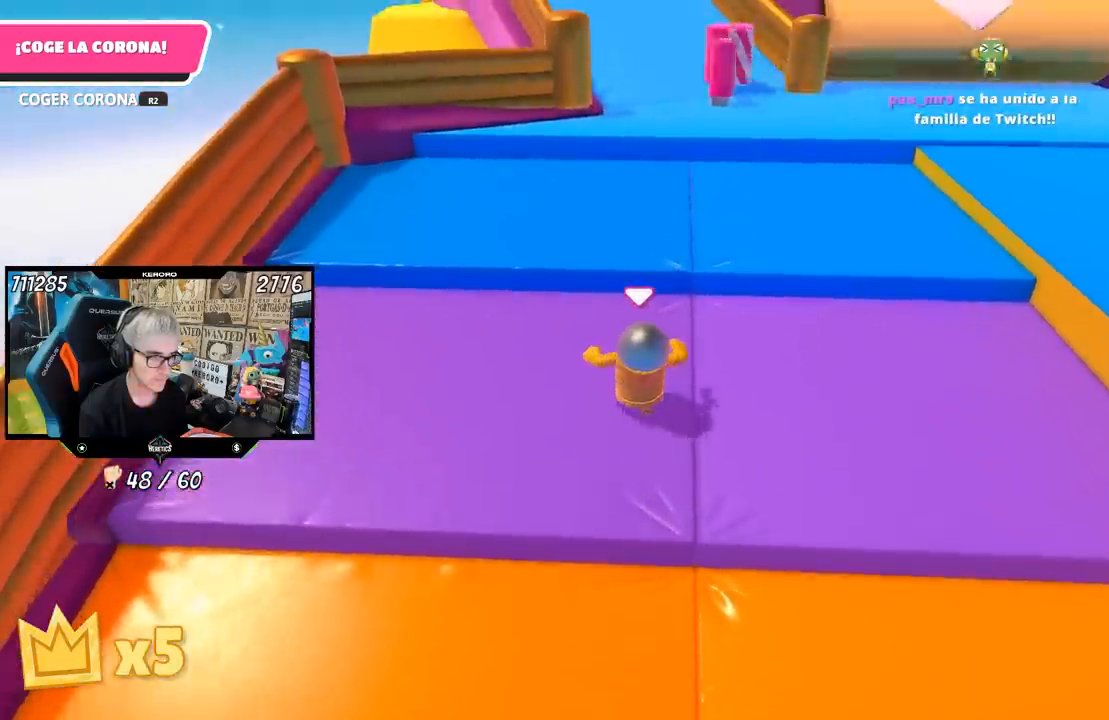
{"buttons": [], "left_stick": "up", "right_stick": "up-left", "events": [[83, "CROSS", "down"], [283, "CROSS", "up"], [450, "right_stick", "up-left"]]}
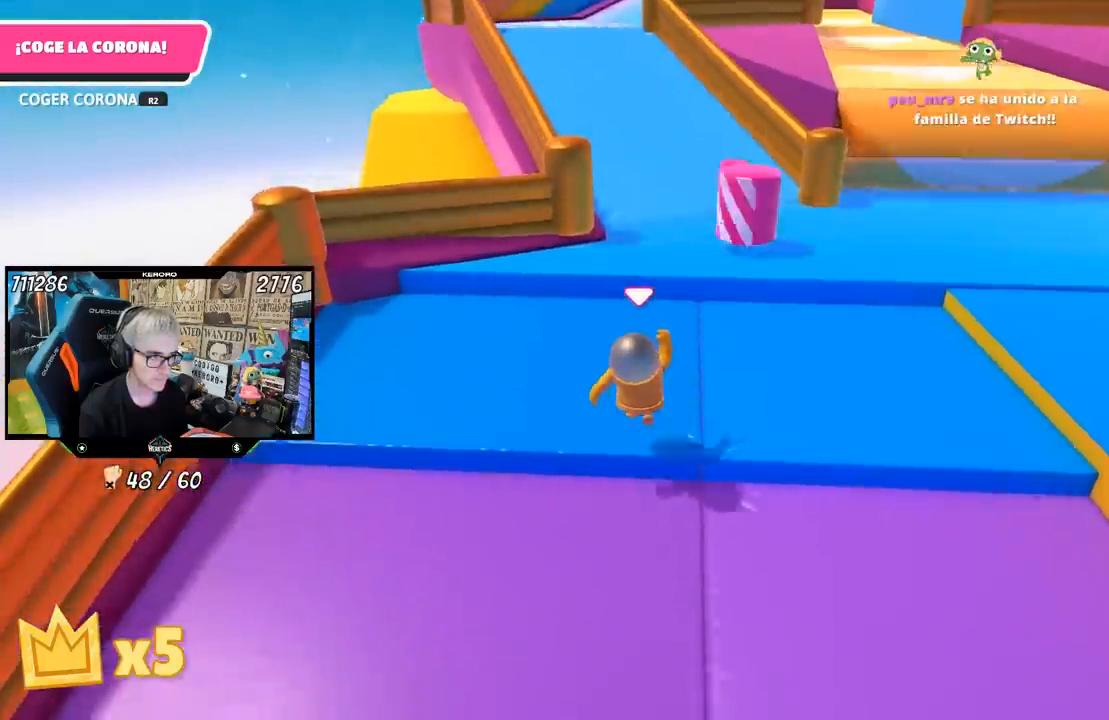
{"buttons": ["CROSS"], "left_stick": "up", "right_stick": "center", "events": [[50, "right_stick", "center"], [317, "CROSS", "down"]]}